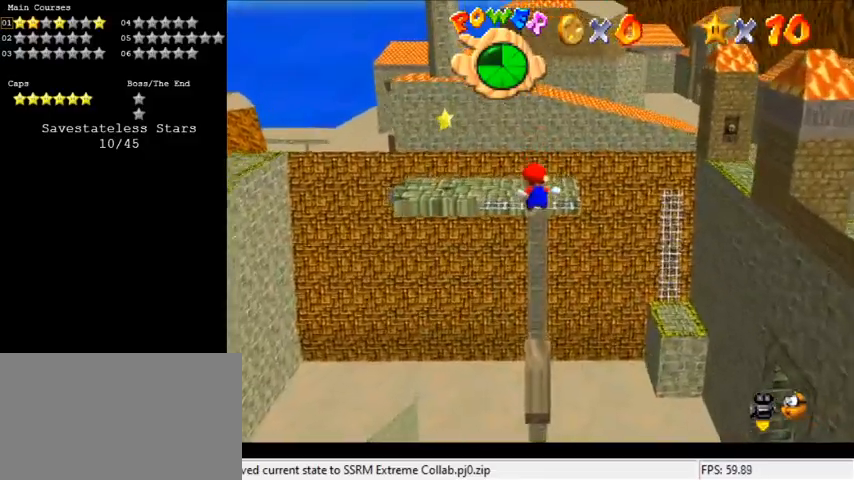
Gameplay with keyboard; each line is a JSON object with the keys held at the frame after it. "events" lists presses ("down") and releases ("up") of "a", "c", "ctrl", "d", "down", "left", "return", "right", "s", "shift", "up", "w", "x" and "y" between this image and that frame as [ms after this image, input, new state], when the widget could be followed in between. No other keys are recorded. Mouse input is not recorded.
{"keys": ["d", "up"], "events": [[500, "d", "down"]]}
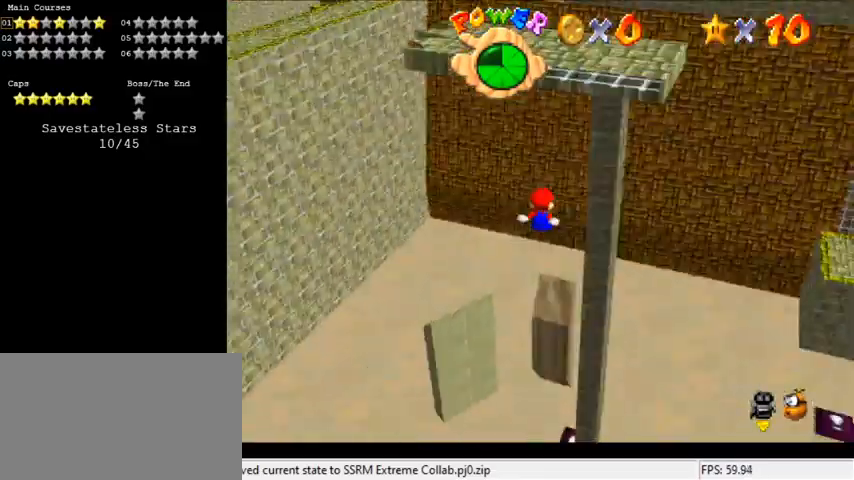
{"keys": ["right"], "events": [[33, "up", "up"], [67, "d", "up"], [133, "d", "down"], [233, "d", "up"], [400, "right", "down"]]}
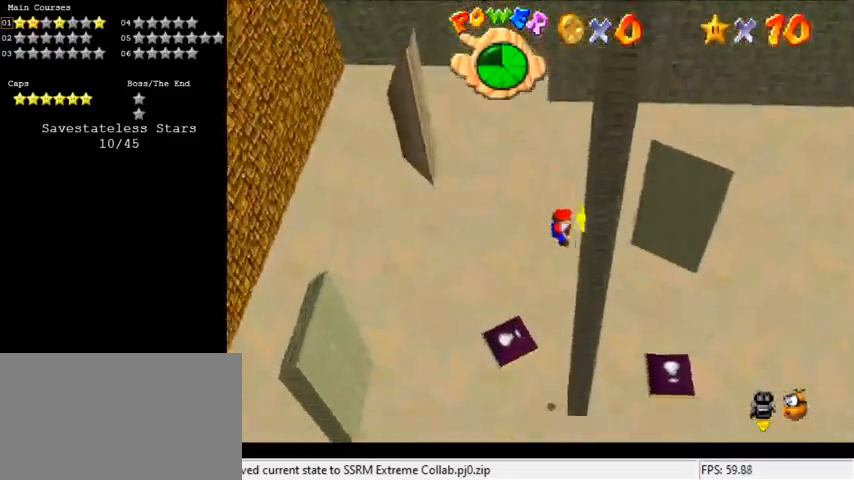
{"keys": ["left"], "events": [[100, "left", "down"], [100, "shift", "down"], [133, "right", "up"], [333, "left", "up"], [467, "left", "down"], [500, "shift", "up"]]}
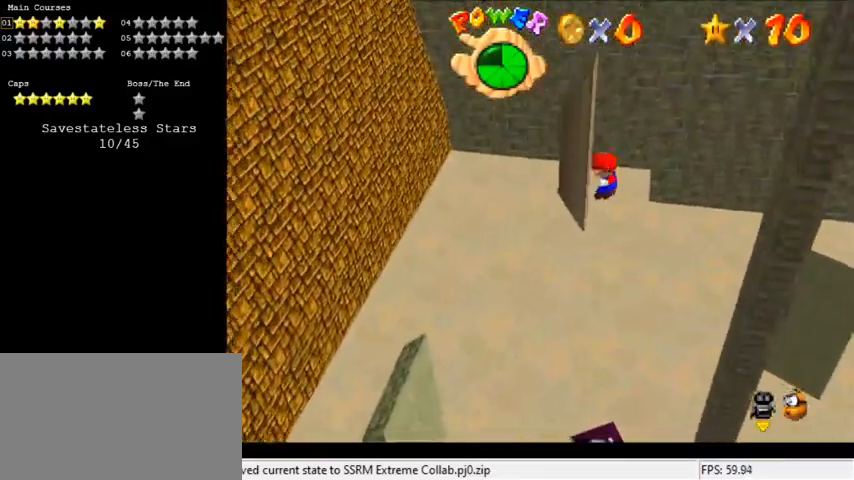
{"keys": ["right"], "events": [[100, "shift", "down"], [200, "left", "up"], [200, "shift", "up"], [333, "right", "down"]]}
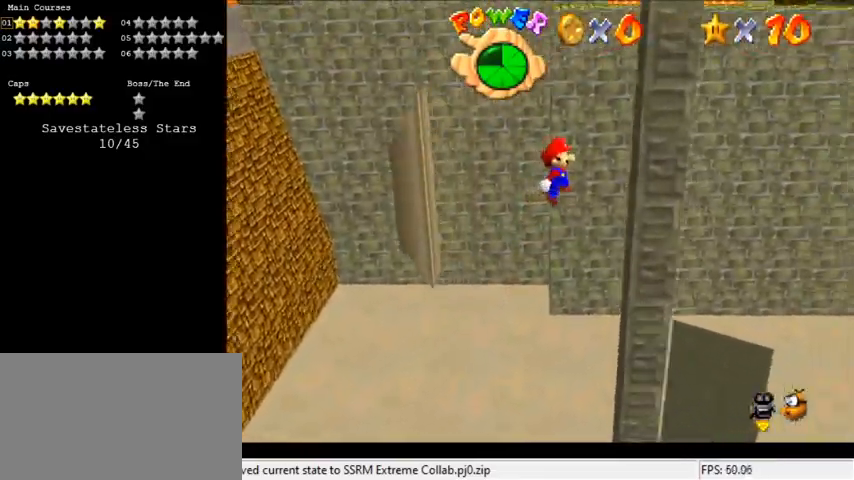
{"keys": [], "events": [[300, "left", "down"], [300, "right", "up"], [300, "shift", "down"], [400, "shift", "up"], [433, "left", "up"]]}
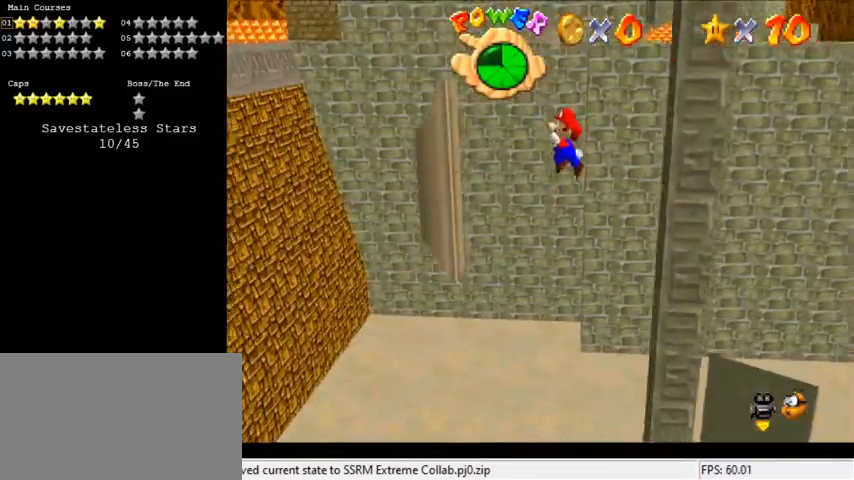
{"keys": ["right", "shift"], "events": [[33, "right", "down"], [167, "left", "down"], [167, "right", "up"], [467, "shift", "down"], [500, "left", "up"], [500, "right", "down"]]}
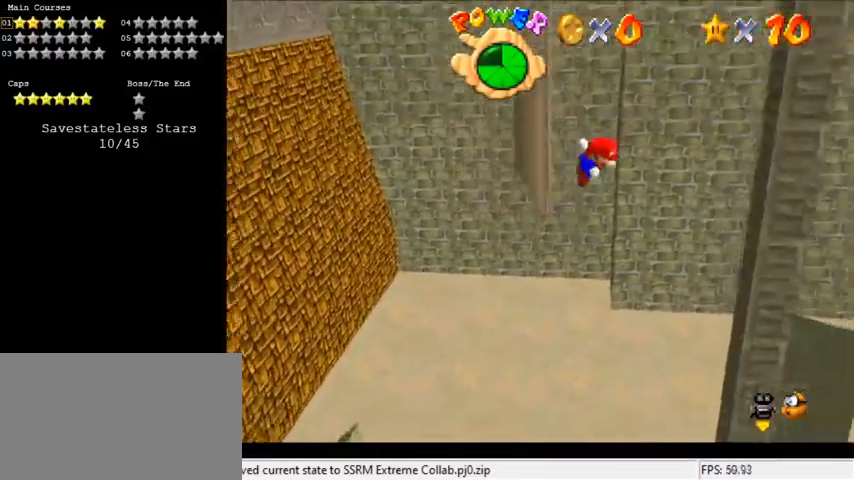
{"keys": ["right", "shift"], "events": [[100, "shift", "up"], [500, "shift", "down"]]}
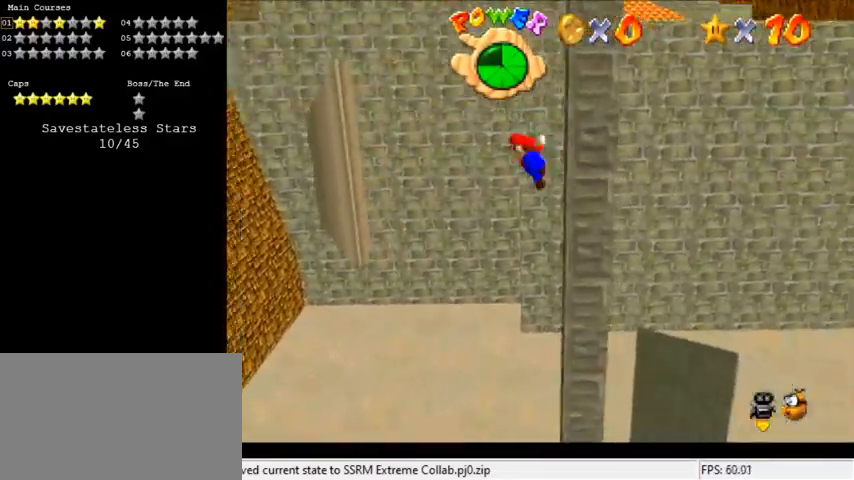
{"keys": ["left"], "events": [[67, "left", "down"], [100, "right", "up"], [100, "shift", "up"], [200, "left", "up"], [300, "right", "down"], [400, "right", "up"], [433, "left", "down"]]}
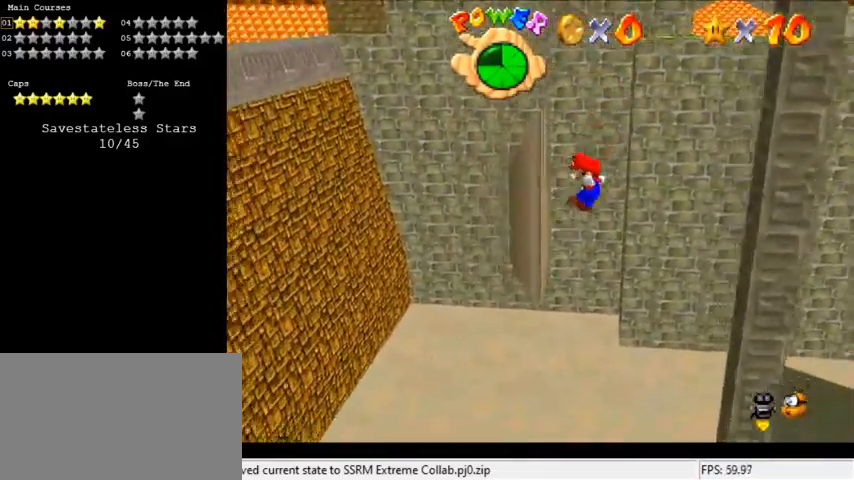
{"keys": ["right", "shift"], "events": [[200, "right", "down"], [200, "shift", "down"], [267, "left", "up"]]}
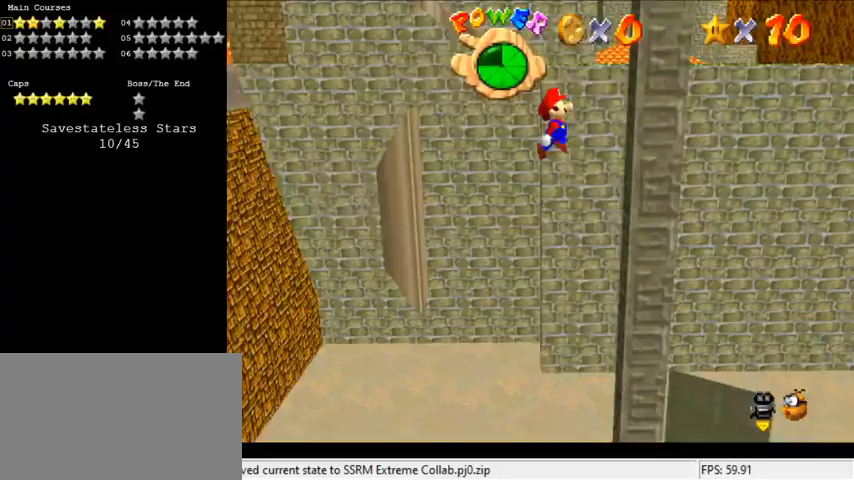
{"keys": ["return", "right", "shift"], "events": [[33, "shift", "up"], [233, "shift", "down"], [500, "return", "down"]]}
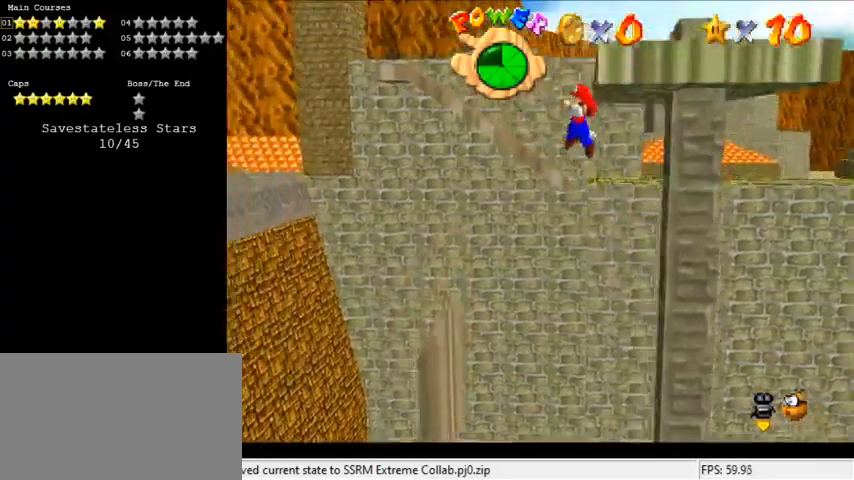
{"keys": ["return", "right", "shift"], "events": [[200, "return", "up"], [333, "return", "down"], [433, "return", "up"], [467, "return", "down"]]}
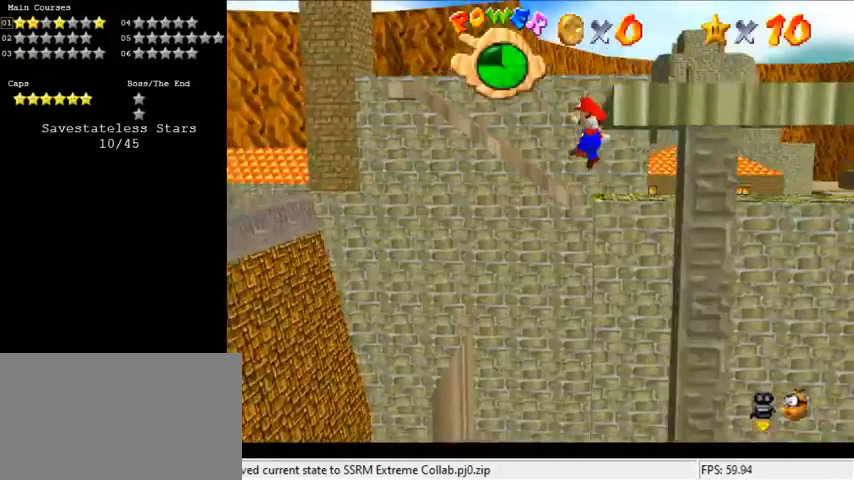
{"keys": ["right", "shift"], "events": [[67, "return", "up"]]}
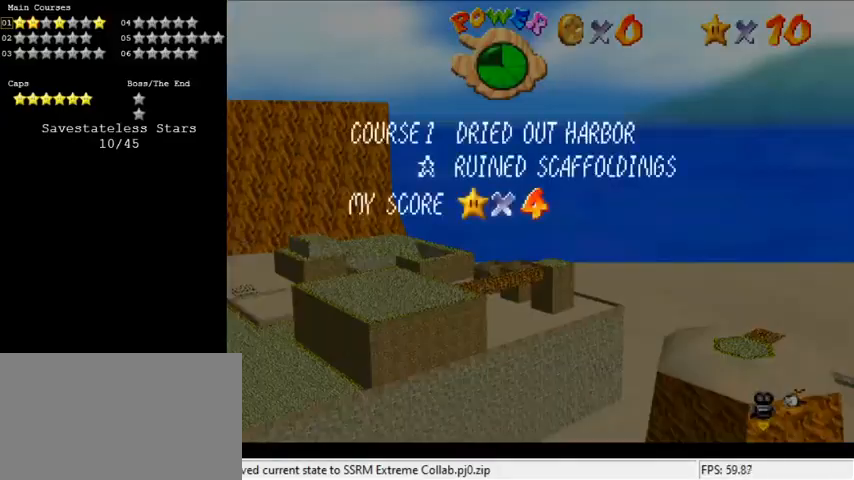
{"keys": [], "events": [[167, "right", "up"], [167, "shift", "up"]]}
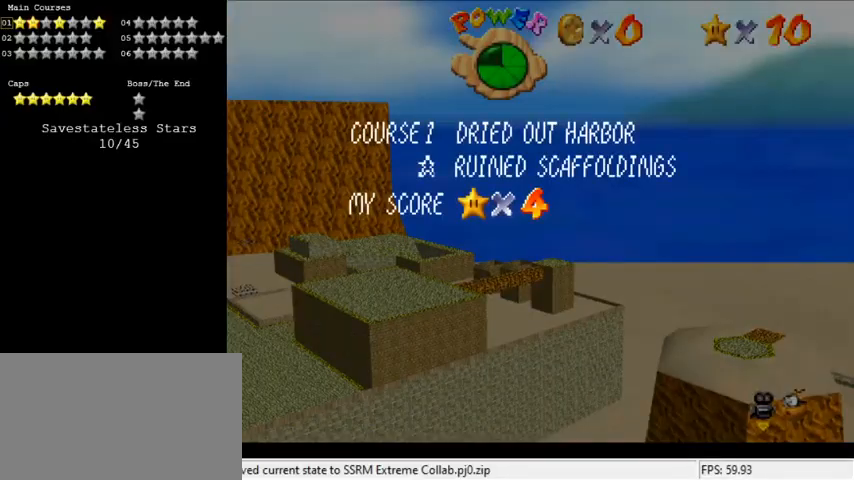
{"keys": ["left"], "events": [[133, "left", "down"], [233, "shift", "down"], [300, "left", "up"], [300, "shift", "up"], [467, "left", "down"]]}
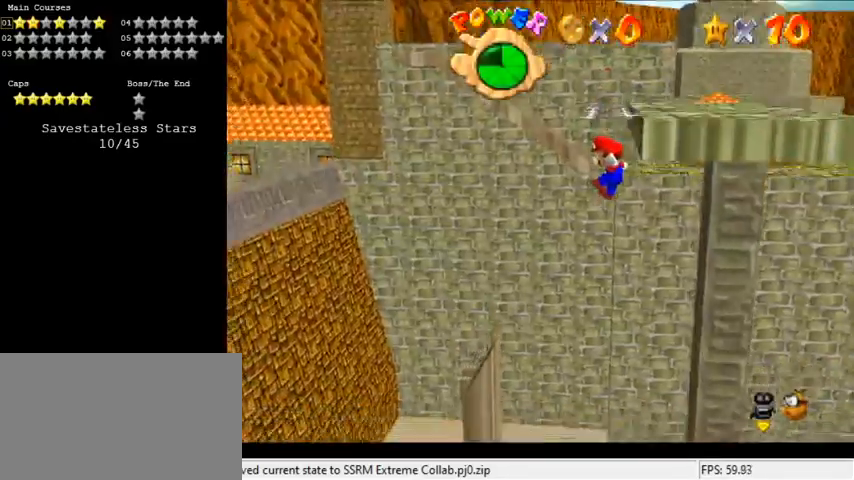
{"keys": ["left"], "events": [[133, "left", "up"], [200, "left", "down"]]}
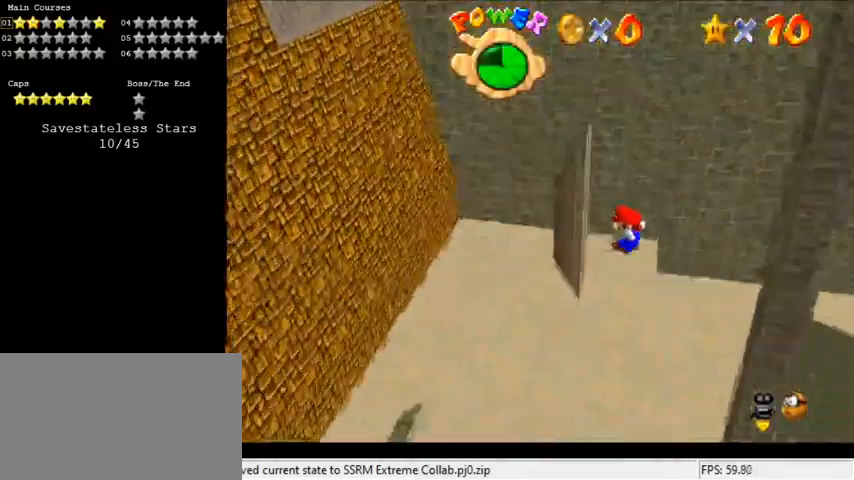
{"keys": ["right"], "events": [[200, "right", "down"], [200, "shift", "down"], [233, "left", "up"], [467, "shift", "up"]]}
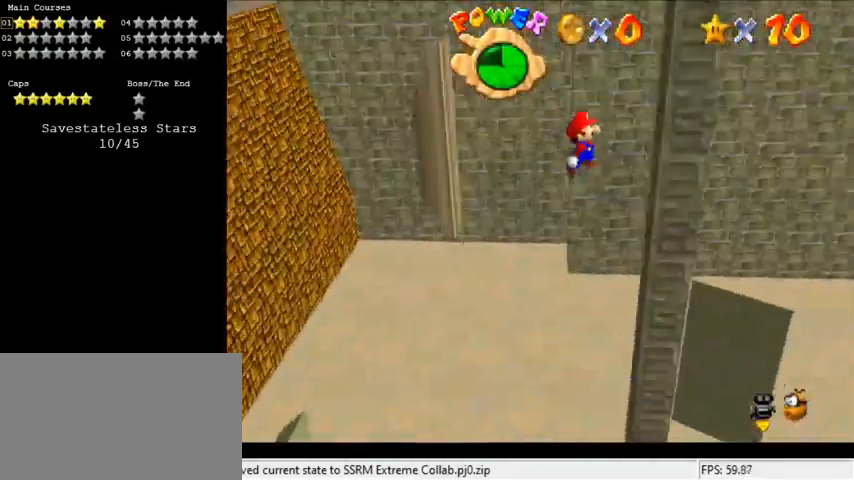
{"keys": [], "events": [[267, "shift", "down"], [300, "shift", "up"], [333, "right", "up"]]}
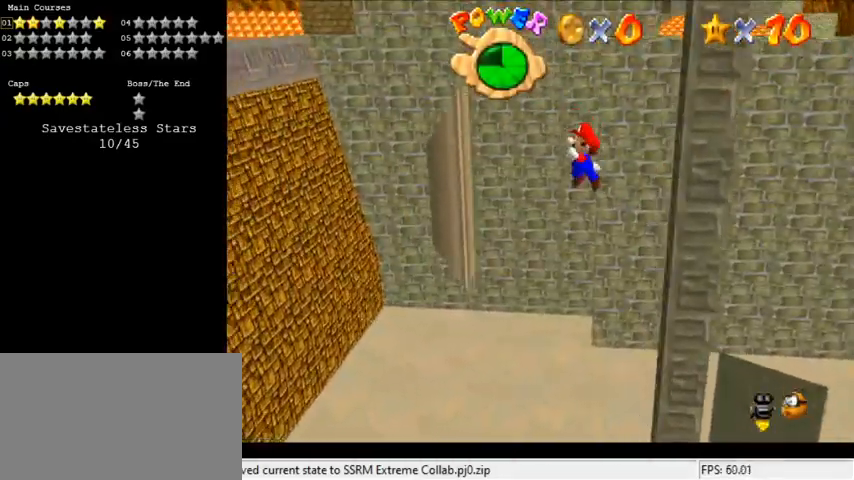
{"keys": ["right"], "events": [[33, "left", "down"], [400, "right", "down"], [400, "shift", "down"], [467, "left", "up"], [500, "shift", "up"]]}
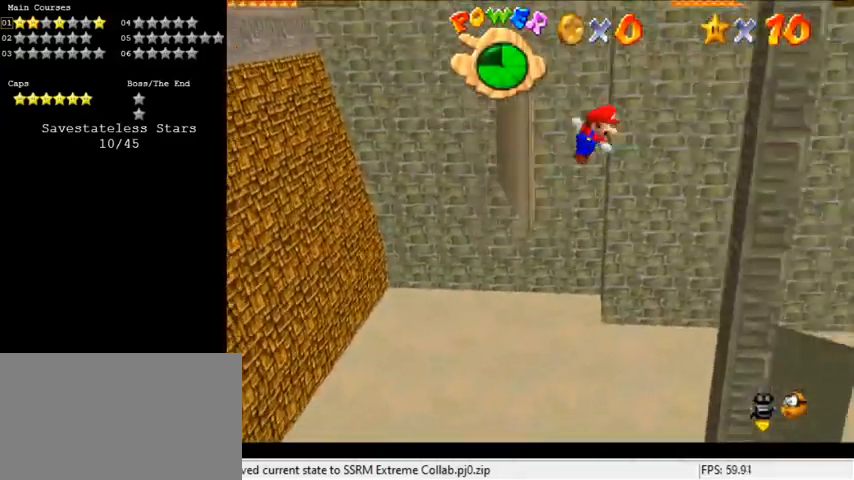
{"keys": ["right", "shift"], "events": [[467, "shift", "down"]]}
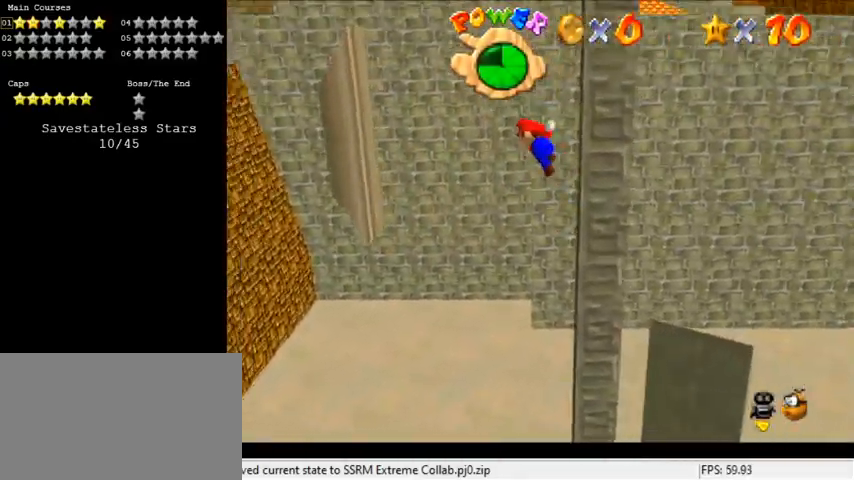
{"keys": ["left"], "events": [[67, "left", "down"], [67, "right", "up"], [67, "shift", "up"], [200, "left", "up"], [433, "left", "down"]]}
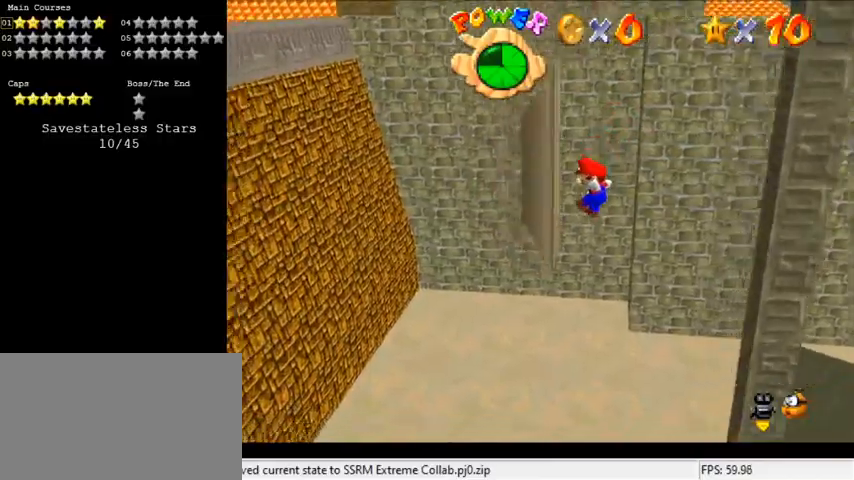
{"keys": ["right", "shift"], "events": [[133, "shift", "down"], [167, "left", "up"], [167, "right", "down"]]}
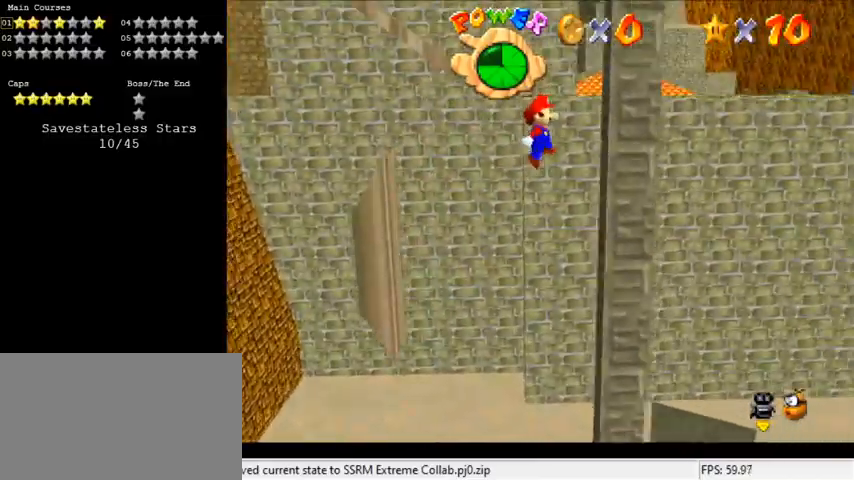
{"keys": ["right", "shift"], "events": [[67, "shift", "up"], [167, "shift", "down"]]}
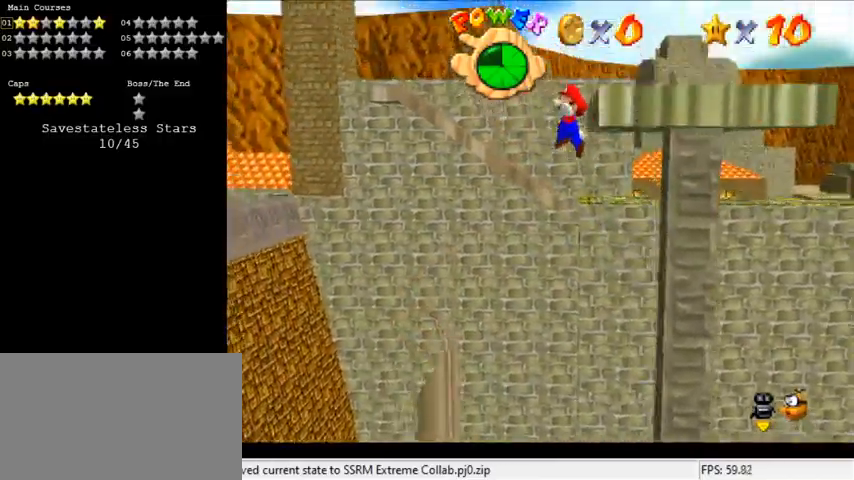
{"keys": ["right", "shift"], "events": [[33, "return", "down"], [233, "return", "up"]]}
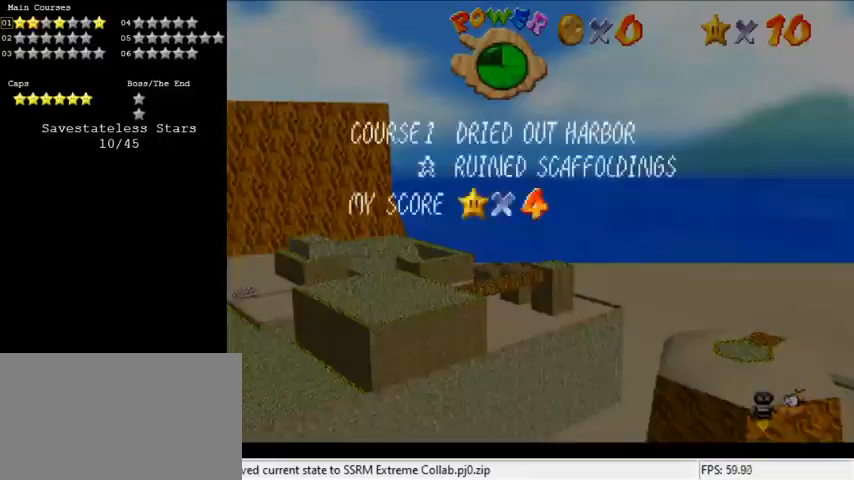
{"keys": ["right", "shift"], "events": [[67, "shift", "up"], [200, "shift", "down"], [233, "shift", "up"], [300, "return", "down"], [300, "shift", "down"], [433, "return", "up"]]}
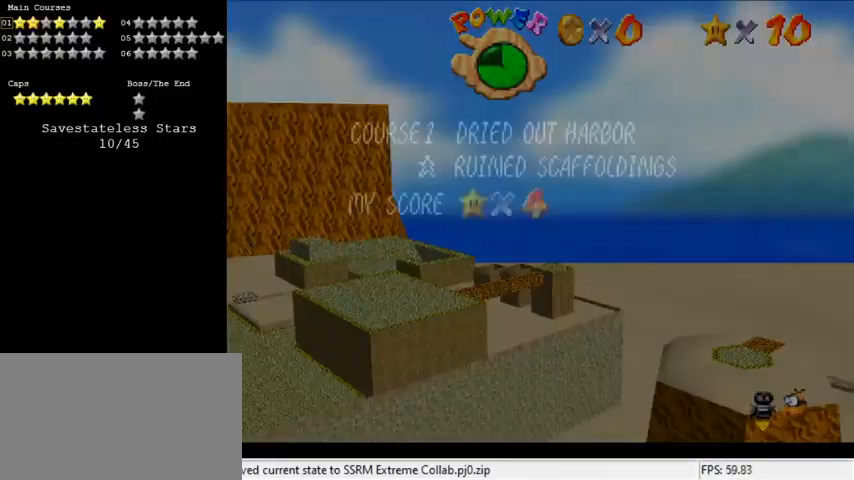
{"keys": ["right", "shift"], "events": [[200, "shift", "up"], [333, "shift", "down"]]}
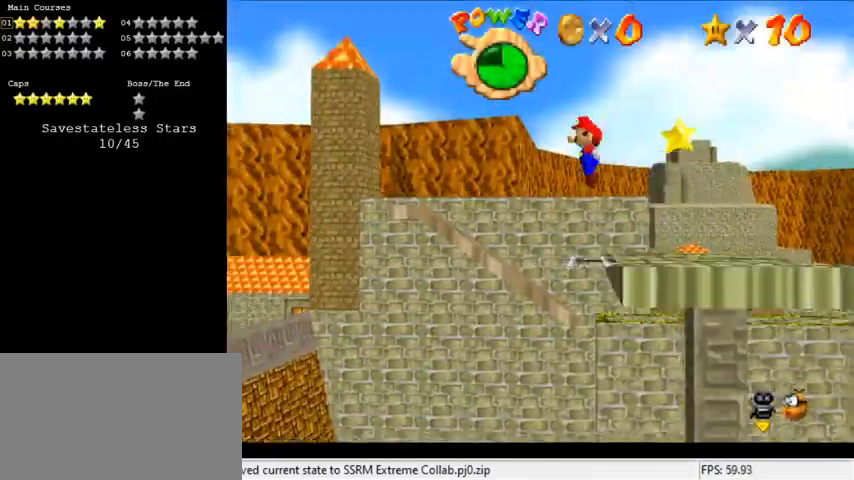
{"keys": ["left", "up"], "events": [[200, "shift", "up"], [433, "up", "down"], [500, "left", "down"], [500, "right", "up"]]}
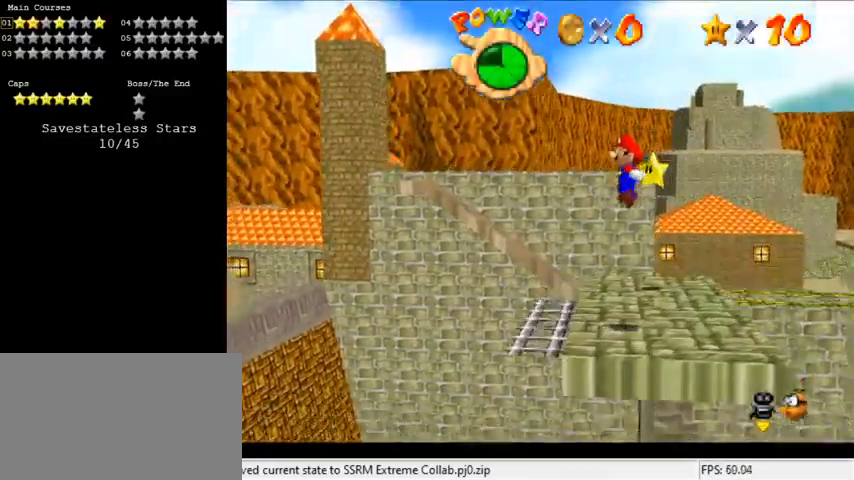
{"keys": ["left", "up"], "events": [[33, "a", "down"], [167, "a", "up"], [167, "left", "up"], [167, "up", "up"], [400, "left", "down"], [467, "up", "down"]]}
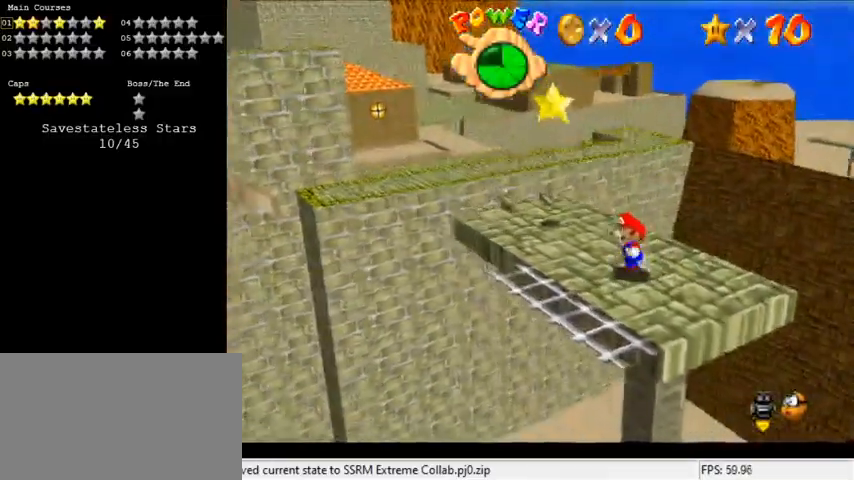
{"keys": ["up"], "events": [[267, "shift", "down"], [433, "shift", "up"], [500, "left", "up"]]}
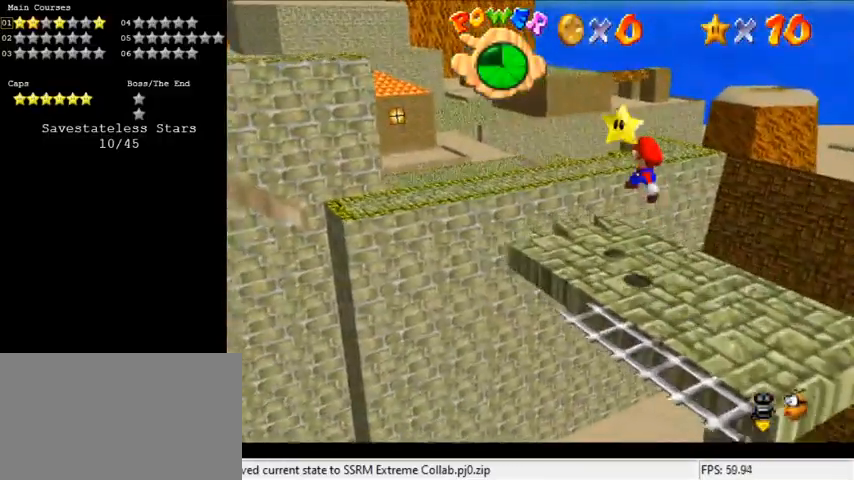
{"keys": [], "events": [[167, "y", "down"], [200, "shift", "down"], [200, "up", "up"], [333, "shift", "up"], [333, "y", "up"]]}